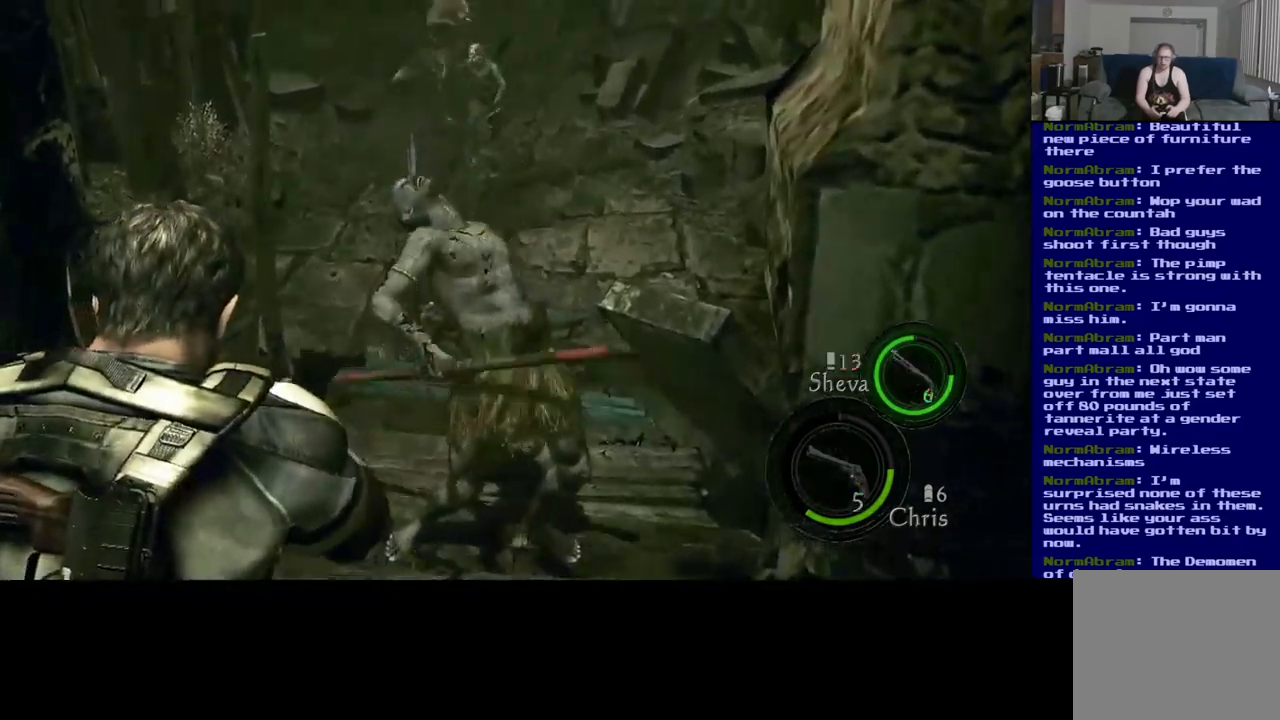
Gameplay with a controller (Xbox layout); each line is a JSON object with the inputs held at the frame after it. "events" lists button and stick changes between this image and that frame as [ms after this image, input, new state], when the widget could be followed in between. Not read: R3.
{"buttons": [], "left_stick": "up", "right_stick": "down", "events": [[167, "left_stick", "up"], [467, "right_stick", "down"]]}
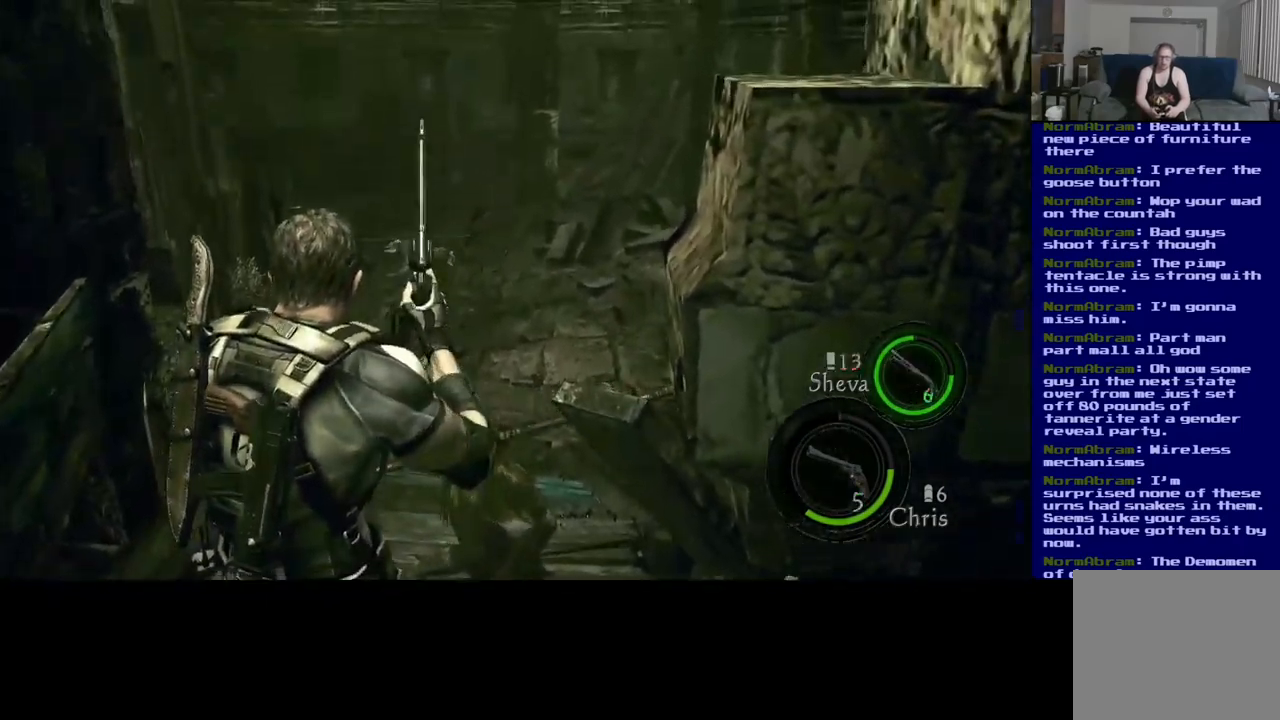
{"buttons": ["L3"], "left_stick": "up", "right_stick": "center", "events": [[150, "left_stick", "up-left"], [167, "right_stick", "left"], [300, "left_stick", "up"], [317, "L3", "down"], [333, "right_stick", "center"]]}
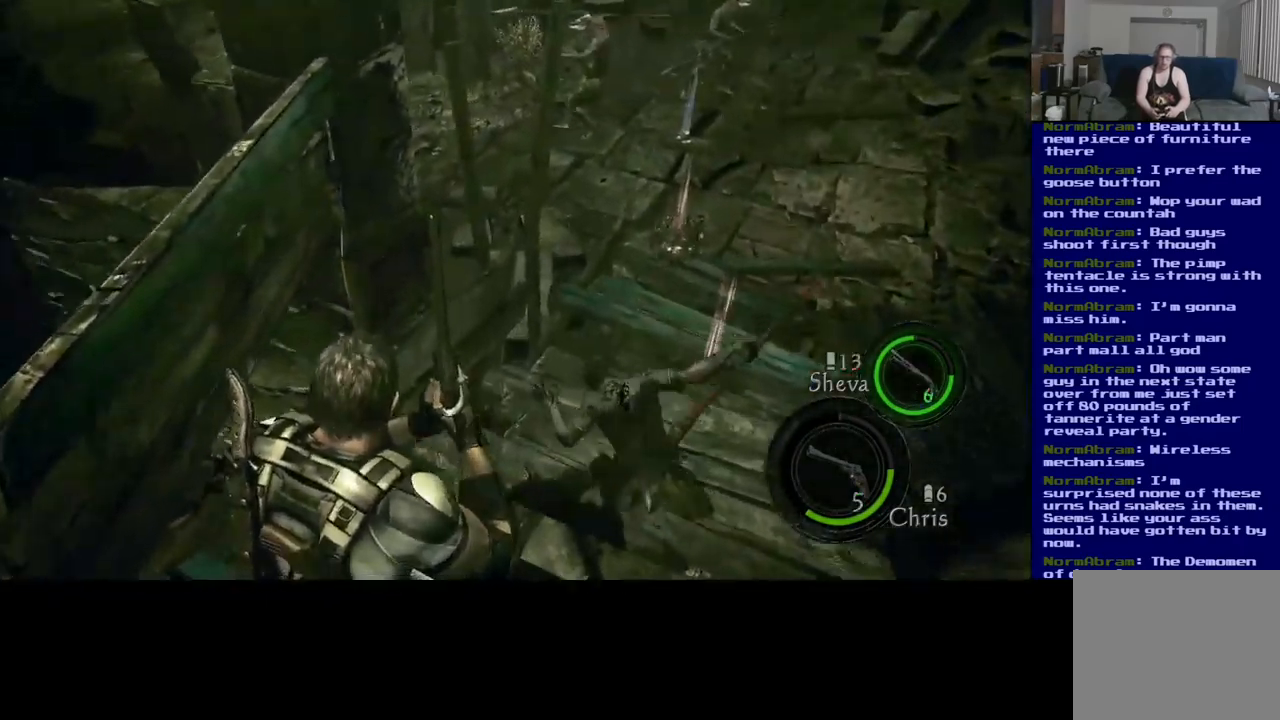
{"buttons": ["L3"], "left_stick": "up-right", "right_stick": "center", "events": [[117, "left_stick", "up-right"], [183, "right_stick", "right"], [417, "right_stick", "center"]]}
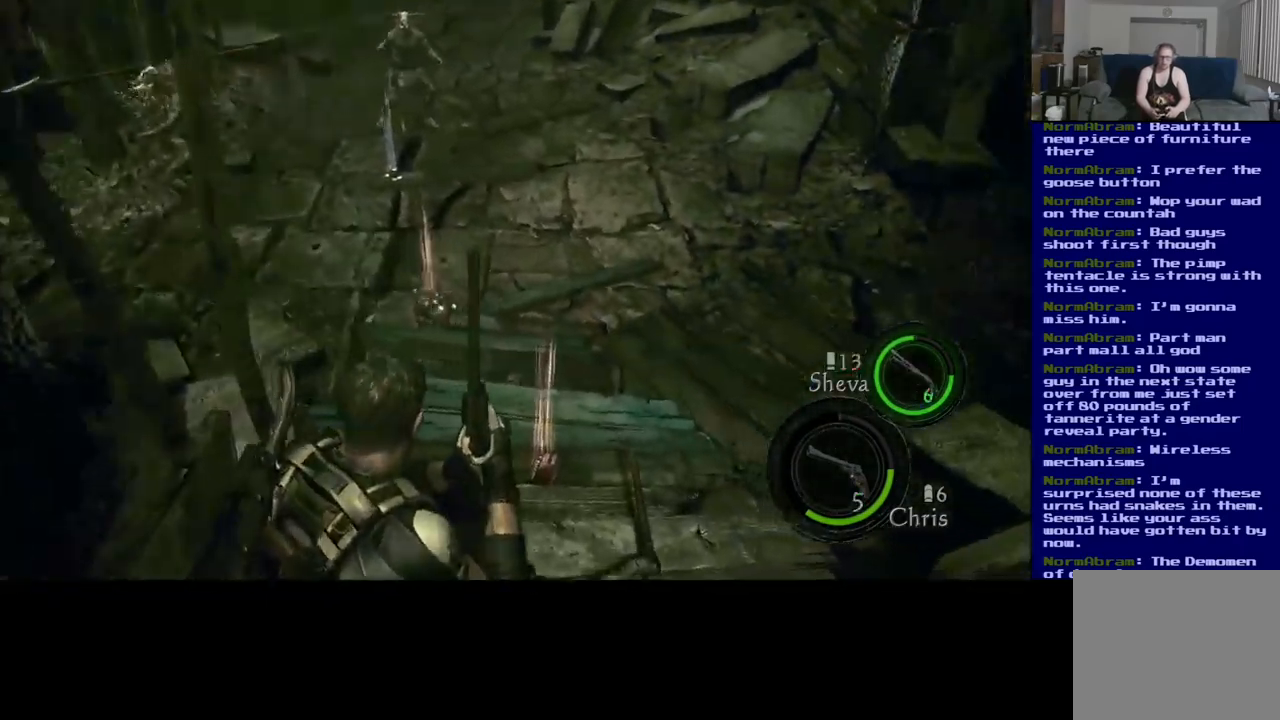
{"buttons": ["X"], "left_stick": "up-right", "right_stick": "center", "events": [[450, "X", "down"], [483, "L3", "up"]]}
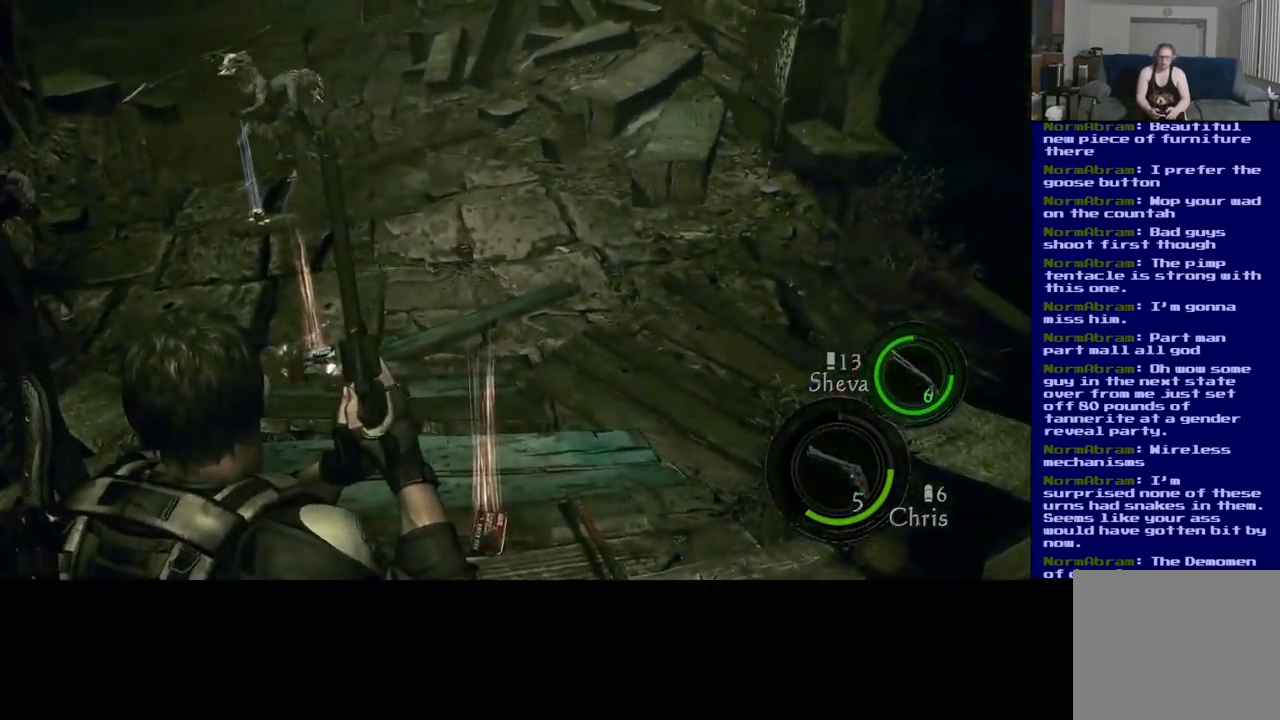
{"buttons": [], "left_stick": "right", "right_stick": "center", "events": [[133, "X", "up"], [250, "left_stick", "right"], [350, "X", "down"], [433, "X", "up"]]}
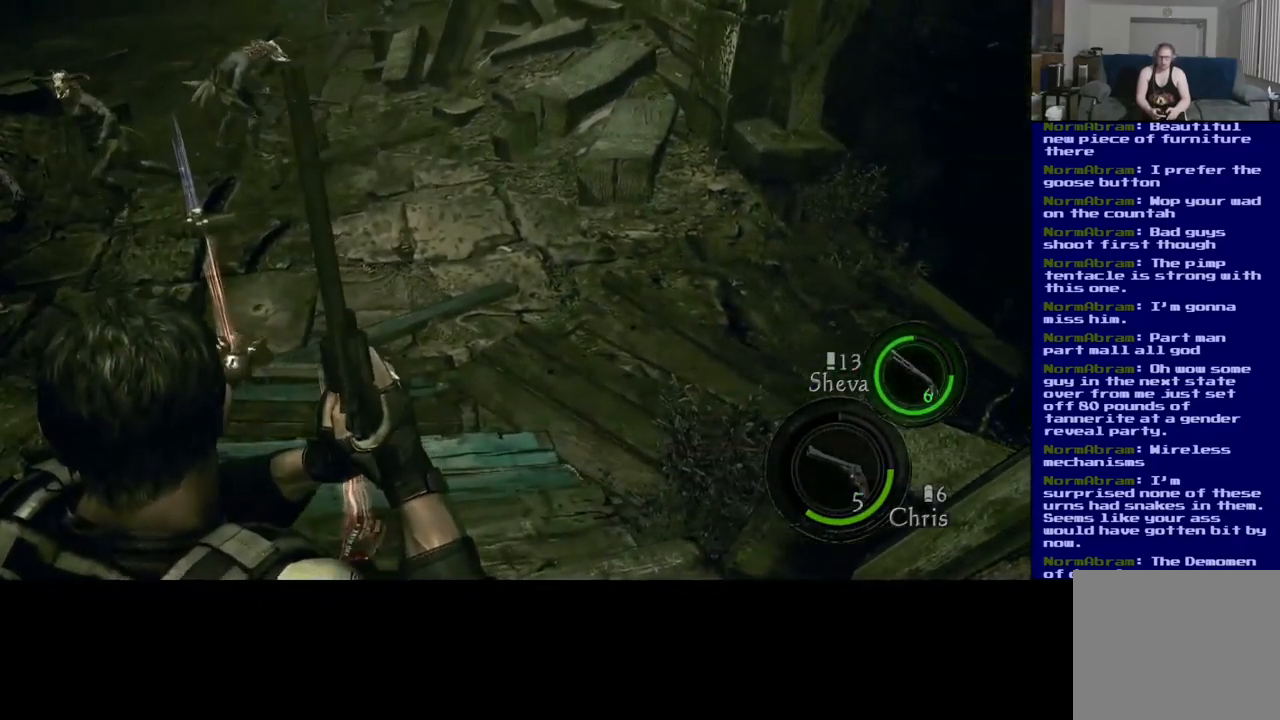
{"buttons": ["L3"], "left_stick": "up-right", "right_stick": "center", "events": [[100, "right_stick", "left"], [133, "left_stick", "up-right"], [317, "L3", "down"], [400, "right_stick", "center"]]}
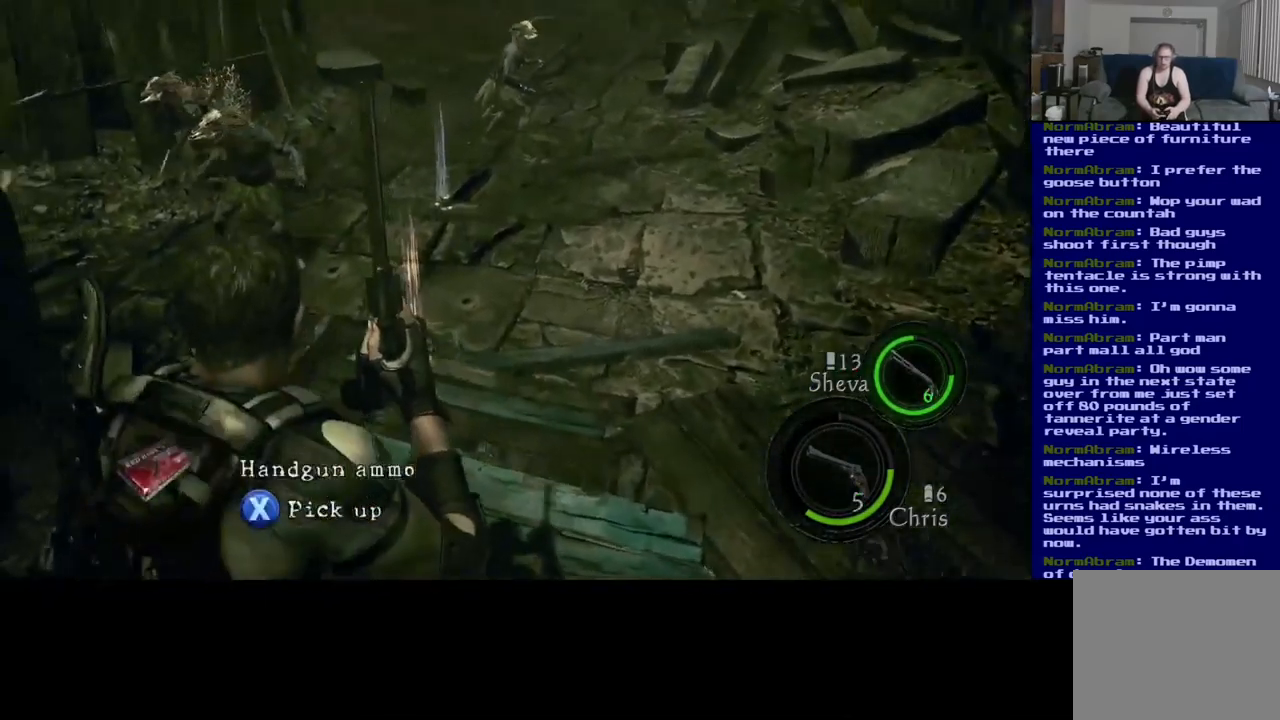
{"buttons": ["X"], "left_stick": "up-right", "right_stick": "center", "events": [[117, "X", "down"], [333, "L3", "up"]]}
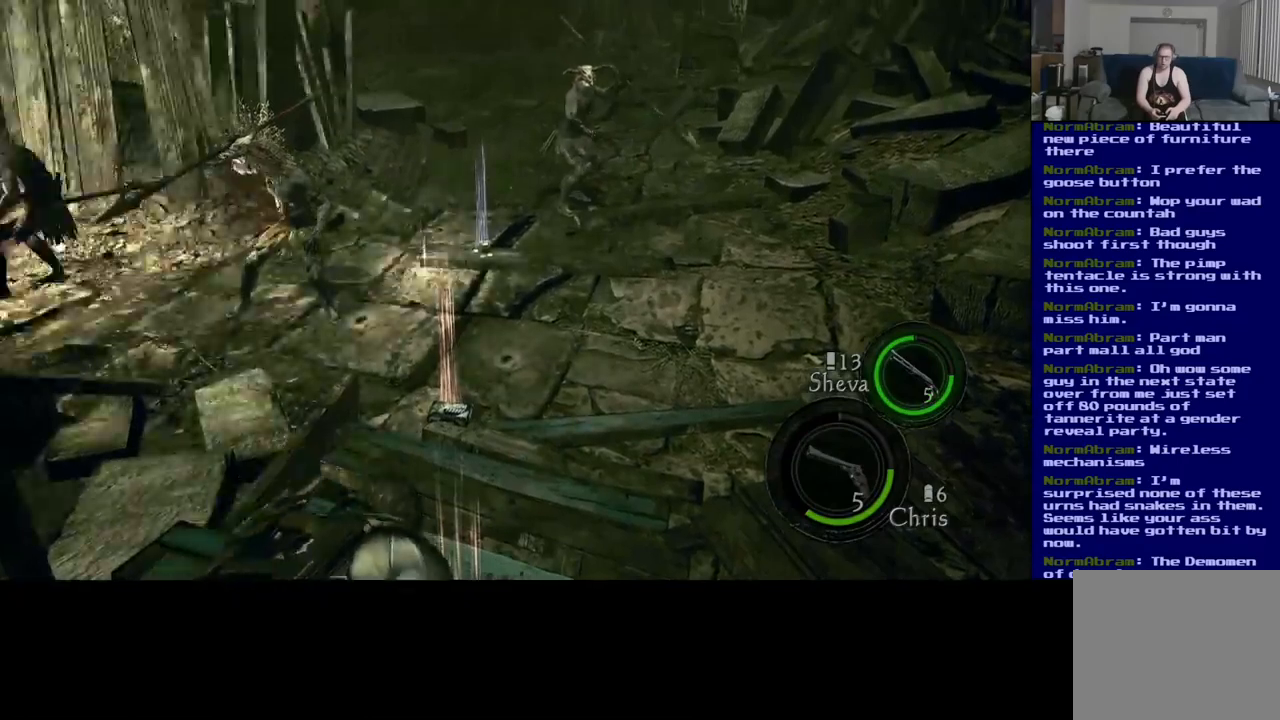
{"buttons": ["L3"], "left_stick": "up-right", "right_stick": "center", "events": [[134, "X", "up"], [484, "L3", "down"]]}
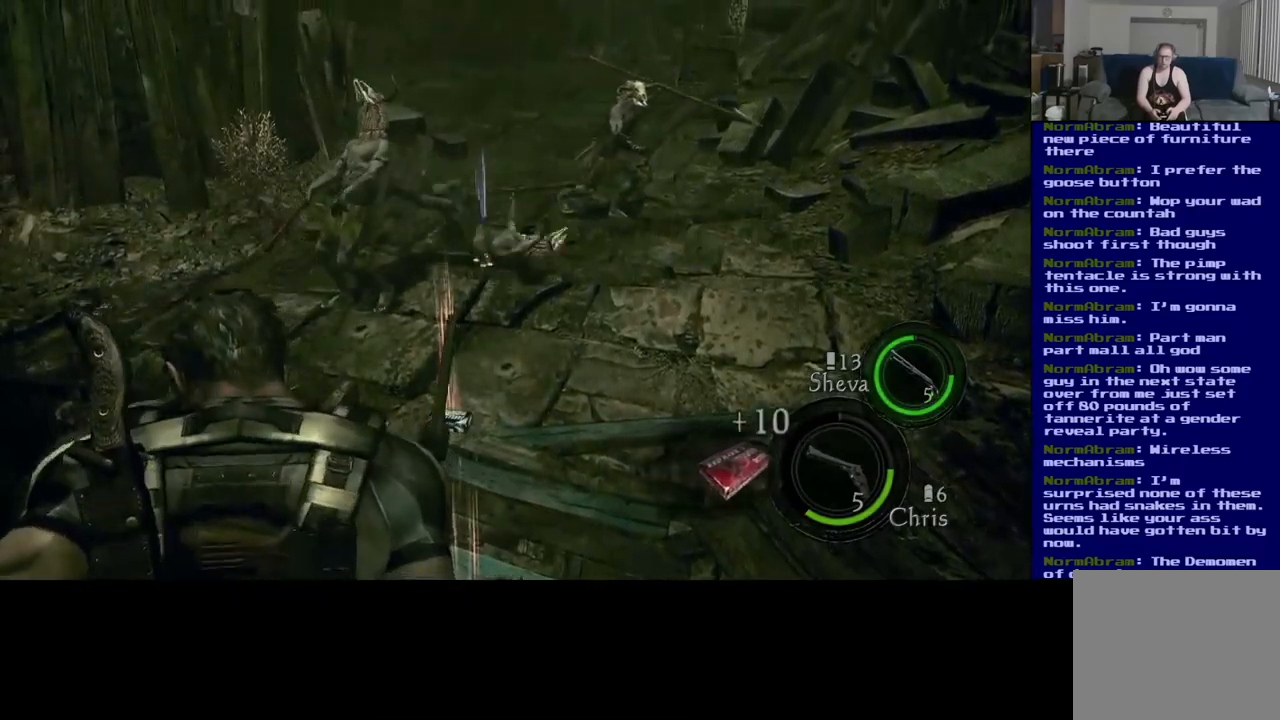
{"buttons": ["L3"], "left_stick": "up-right", "right_stick": "center", "events": []}
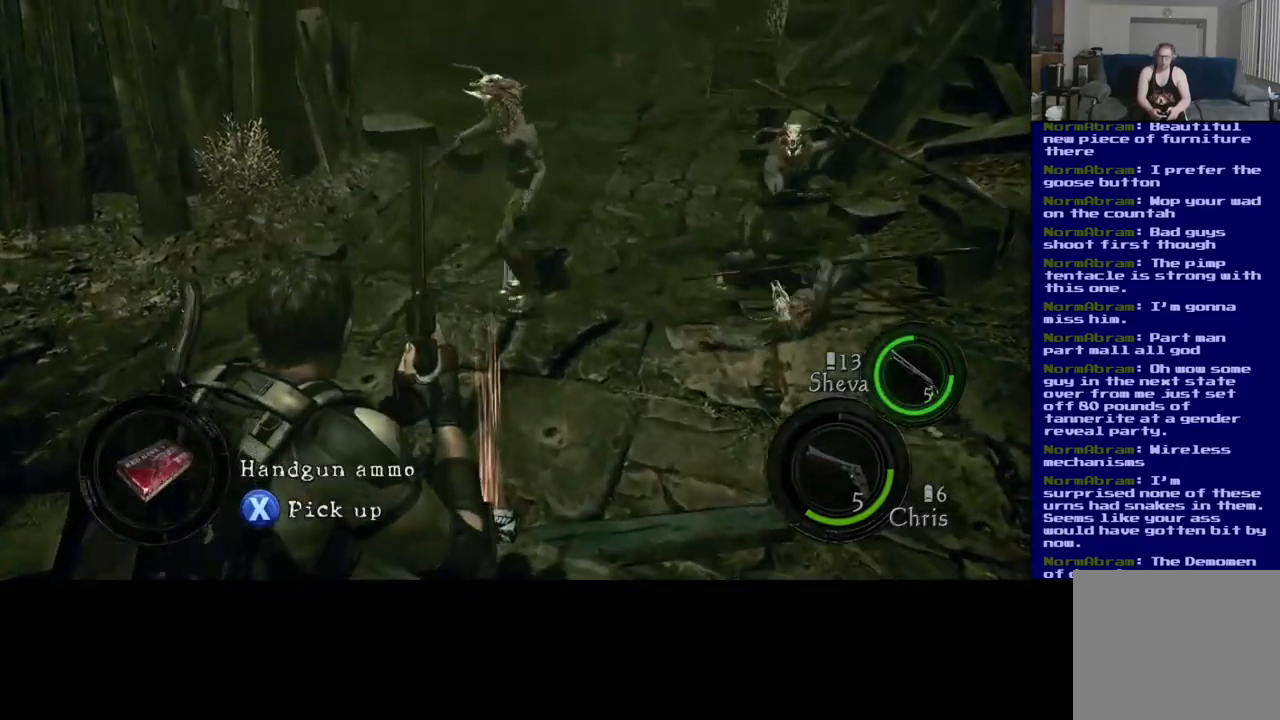
{"buttons": ["X"], "left_stick": "up-right", "right_stick": "center", "events": [[200, "X", "down"], [300, "L3", "up"]]}
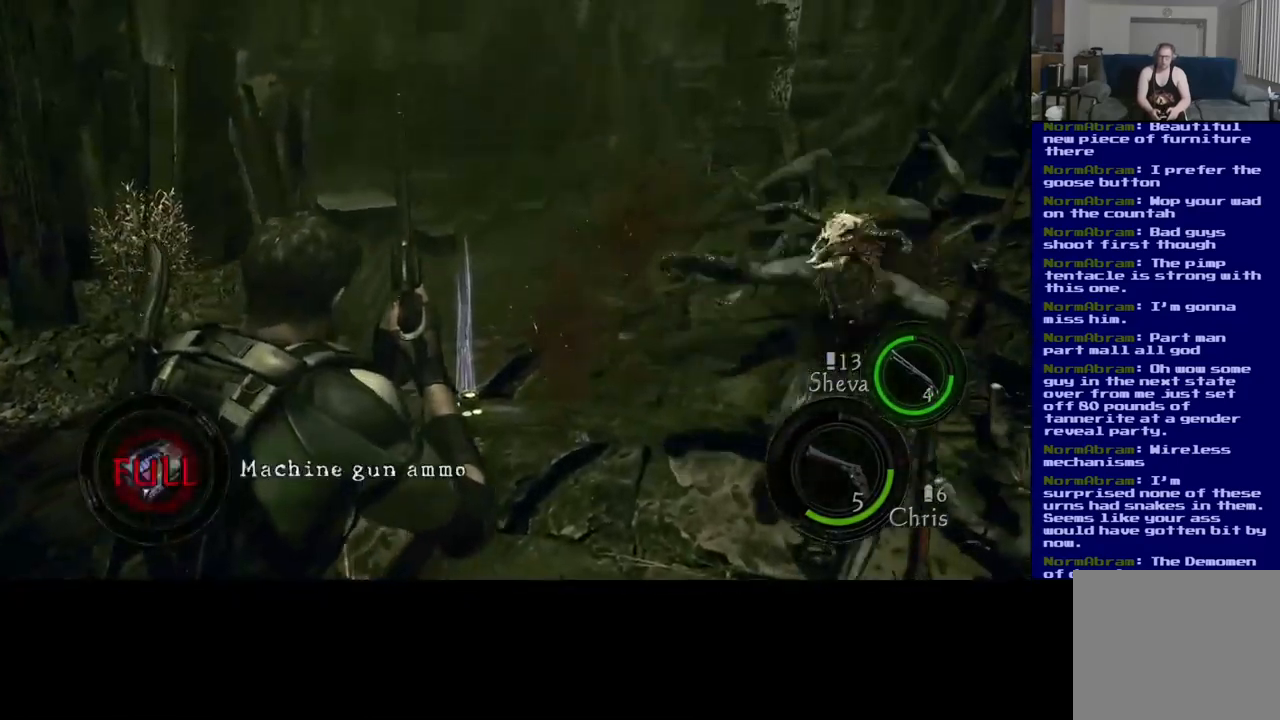
{"buttons": ["X"], "left_stick": "down", "right_stick": "center", "events": [[200, "X", "up"], [250, "left_stick", "center"], [284, "X", "down"], [350, "left_stick", "down"]]}
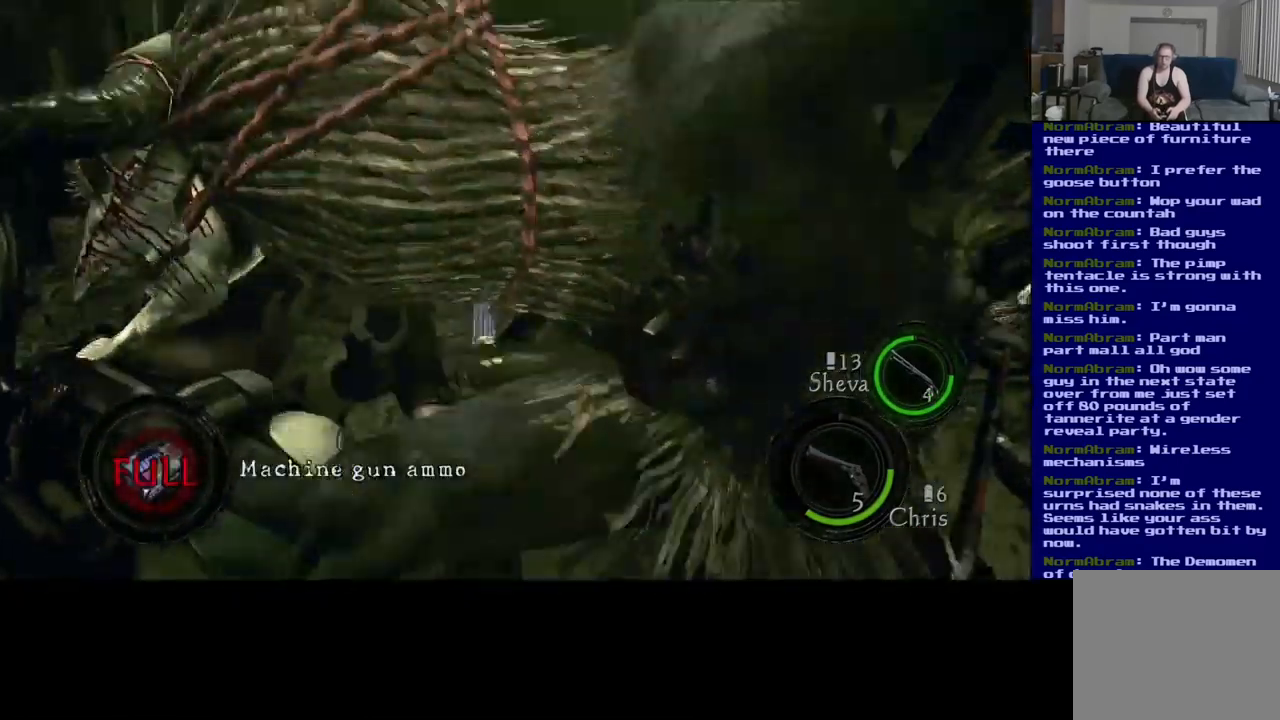
{"buttons": [], "left_stick": "up-right", "right_stick": "center", "events": [[150, "left_stick", "center"], [250, "left_stick", "down"], [417, "X", "up"], [450, "left_stick", "up-right"]]}
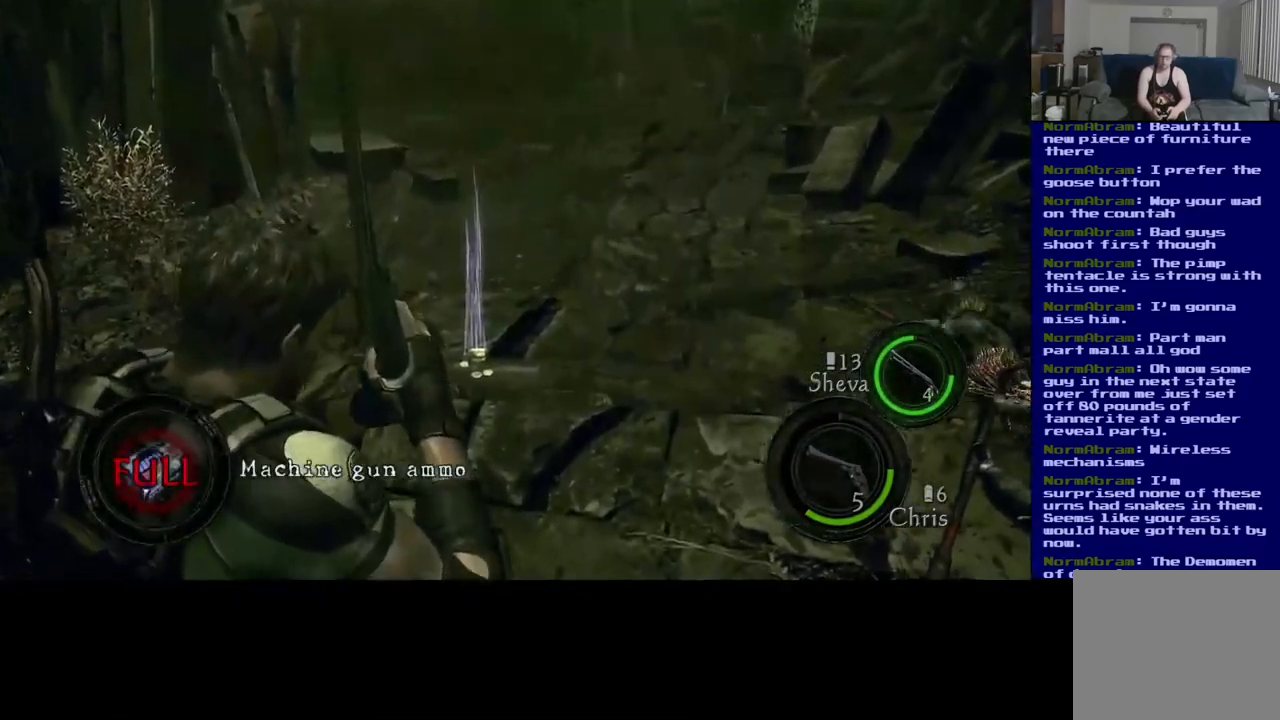
{"buttons": [], "left_stick": "up-right", "right_stick": "center", "events": [[17, "X", "down"], [167, "X", "up"], [200, "L3", "down"], [300, "Y", "down"], [384, "L3", "up"], [450, "Y", "up"]]}
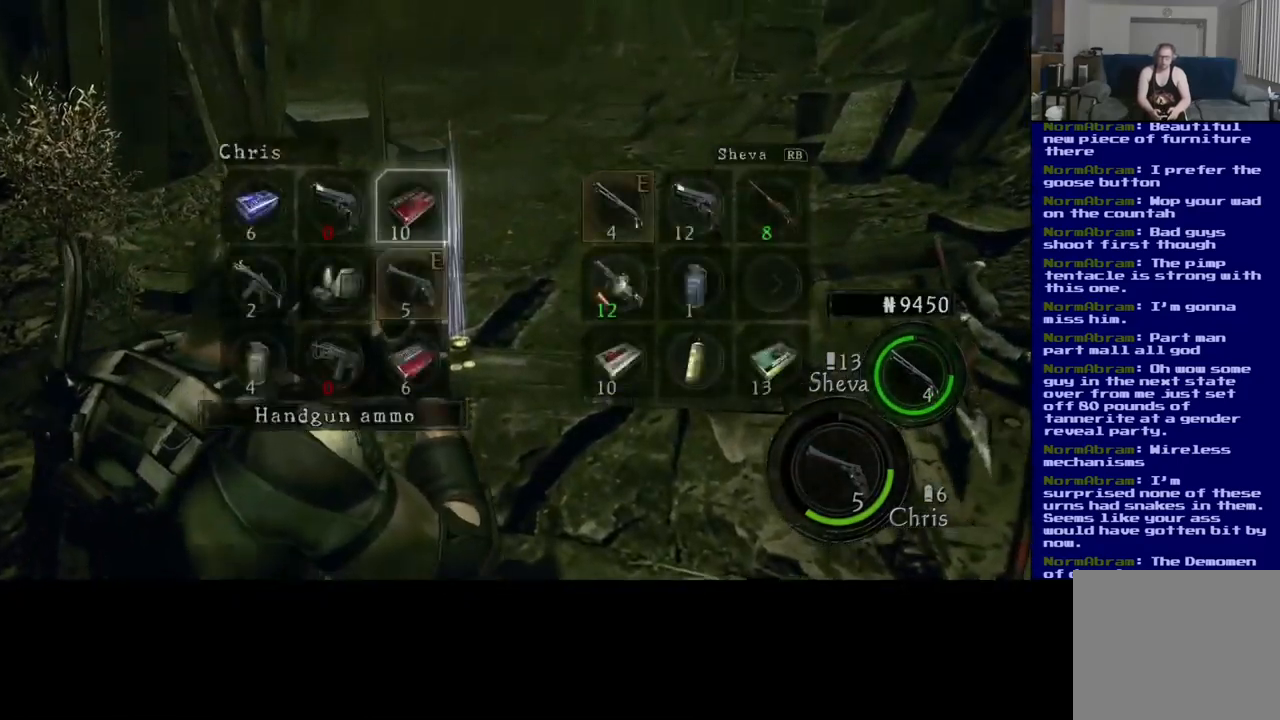
{"buttons": [], "left_stick": "up-right", "right_stick": "center", "events": []}
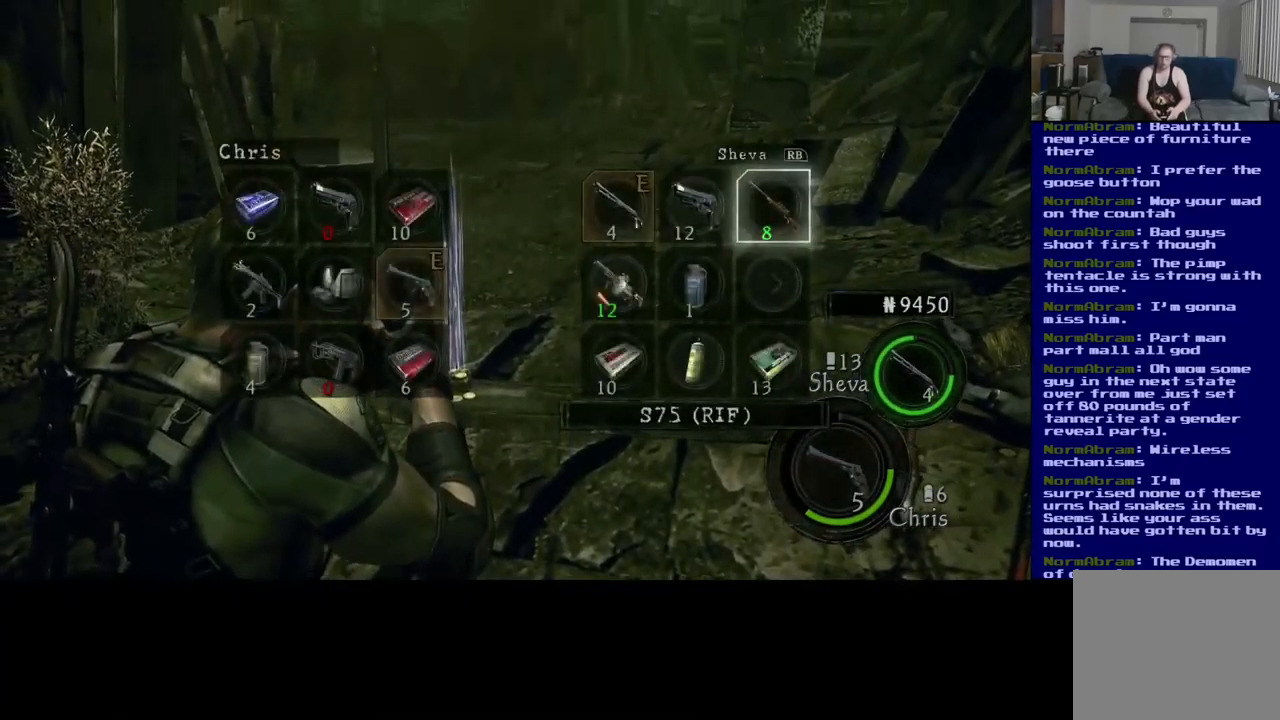
{"buttons": [], "left_stick": "up-right", "right_stick": "center", "events": [[17, "left_stick", "center"], [67, "B", "down"], [234, "B", "up"], [384, "left_stick", "up-right"]]}
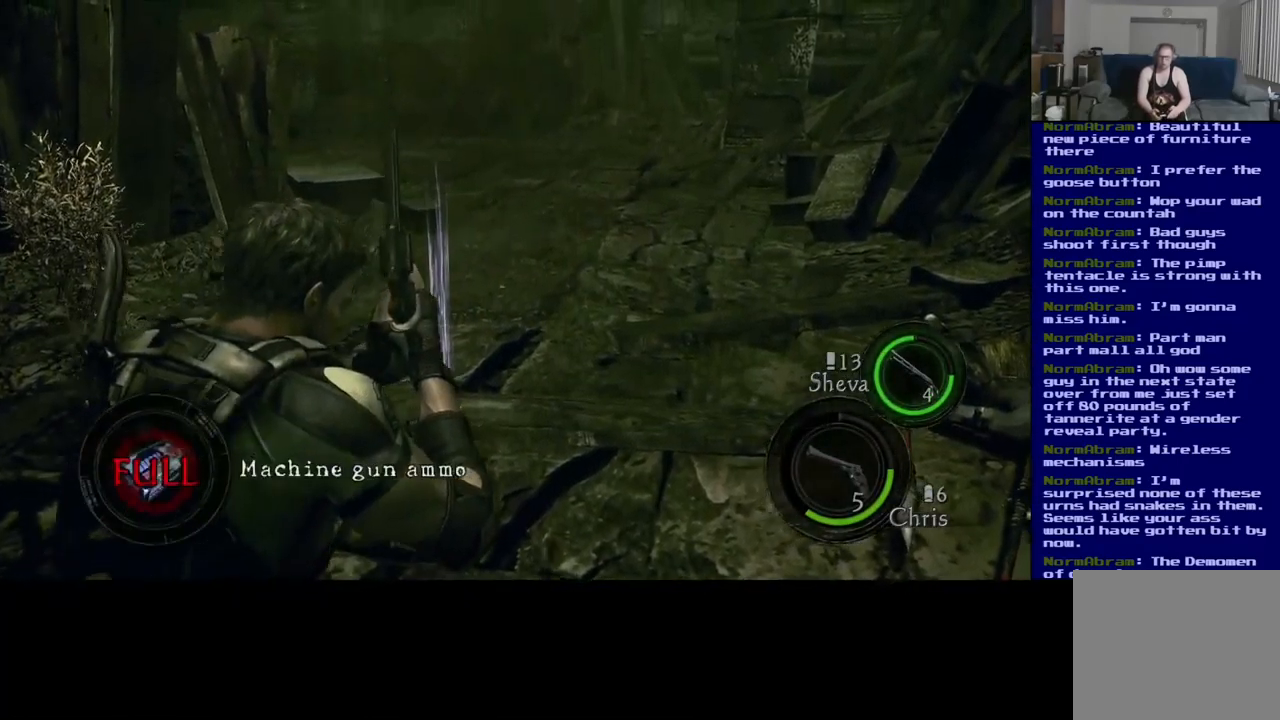
{"buttons": ["X"], "left_stick": "up", "right_stick": "center", "events": [[34, "L3", "down"], [334, "left_stick", "up"], [484, "X", "down"], [500, "L3", "up"]]}
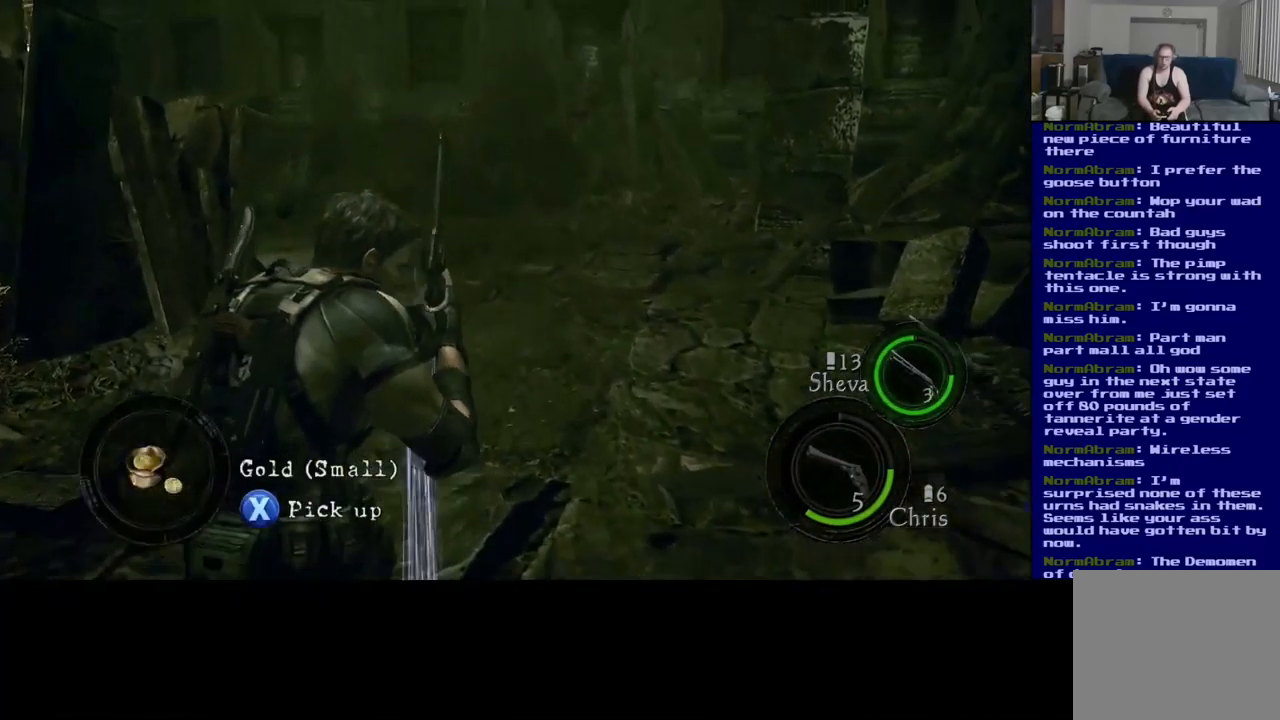
{"buttons": [], "left_stick": "center", "right_stick": "left", "events": [[50, "left_stick", "up-right"], [184, "X", "up"], [184, "left_stick", "center"], [500, "right_stick", "left"]]}
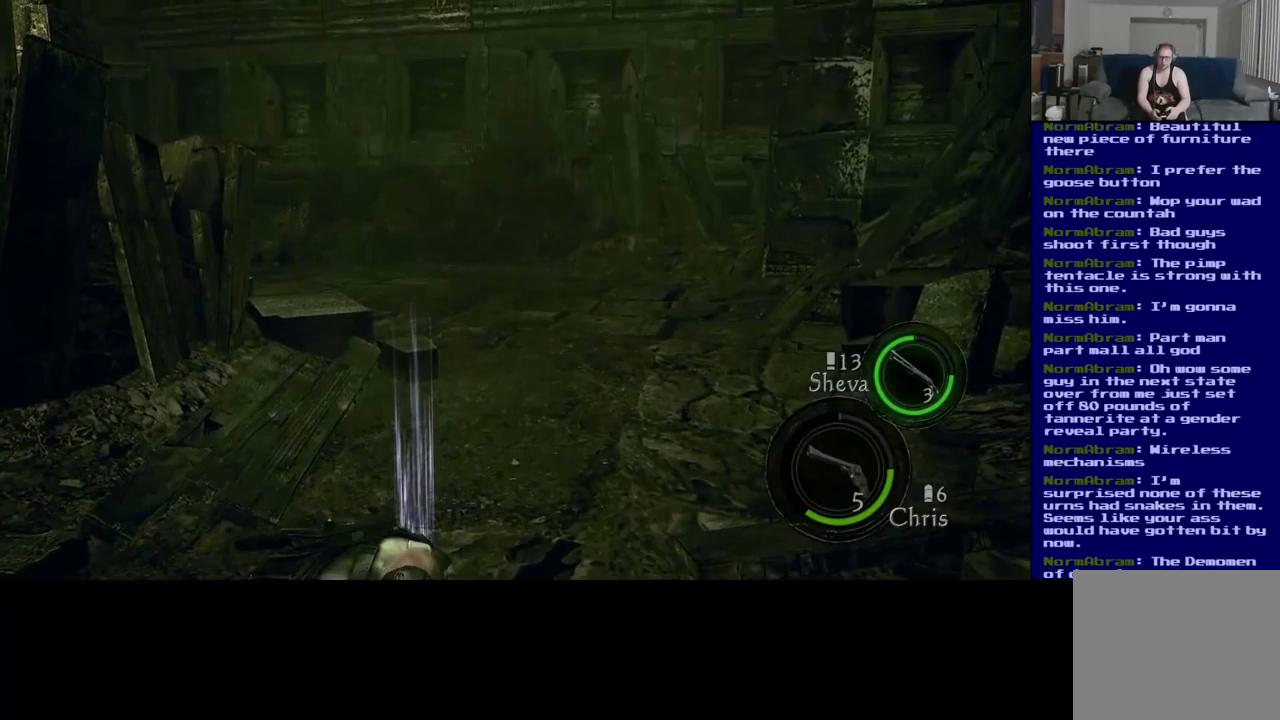
{"buttons": [], "left_stick": "right", "right_stick": "left", "events": [[267, "left_stick", "right"]]}
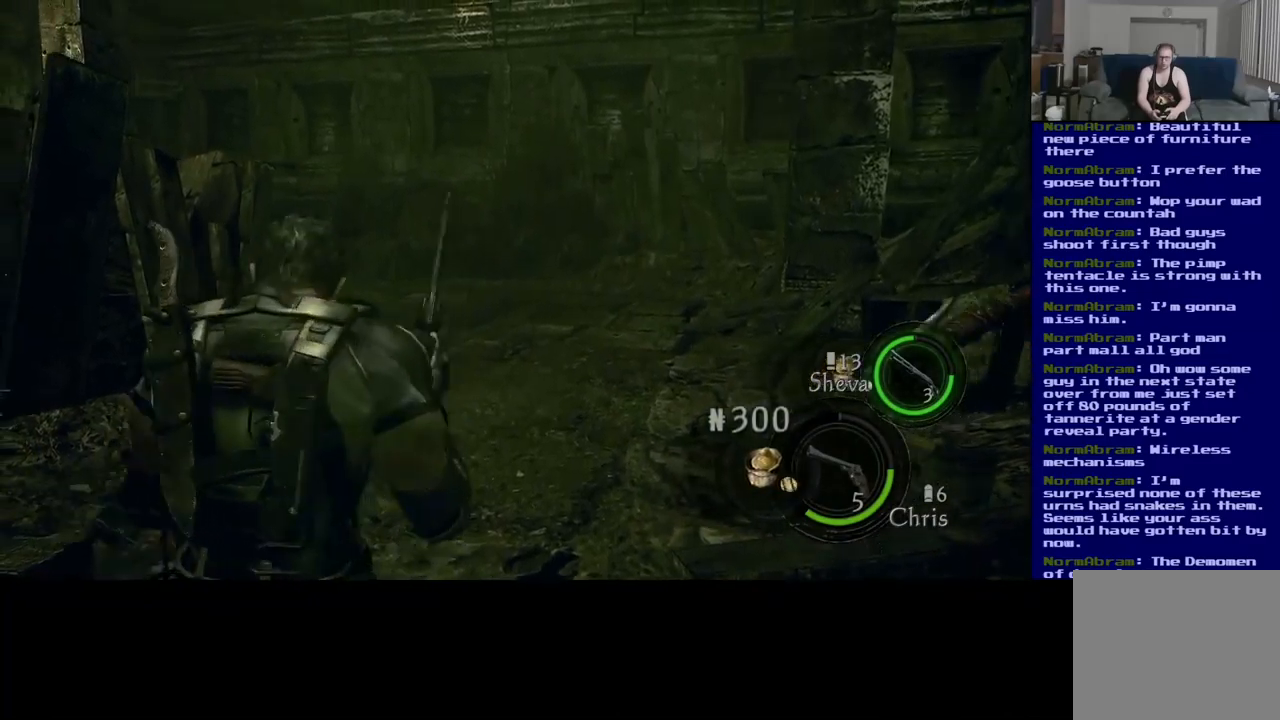
{"buttons": [], "left_stick": "up-right", "right_stick": "left", "events": [[467, "left_stick", "up-right"]]}
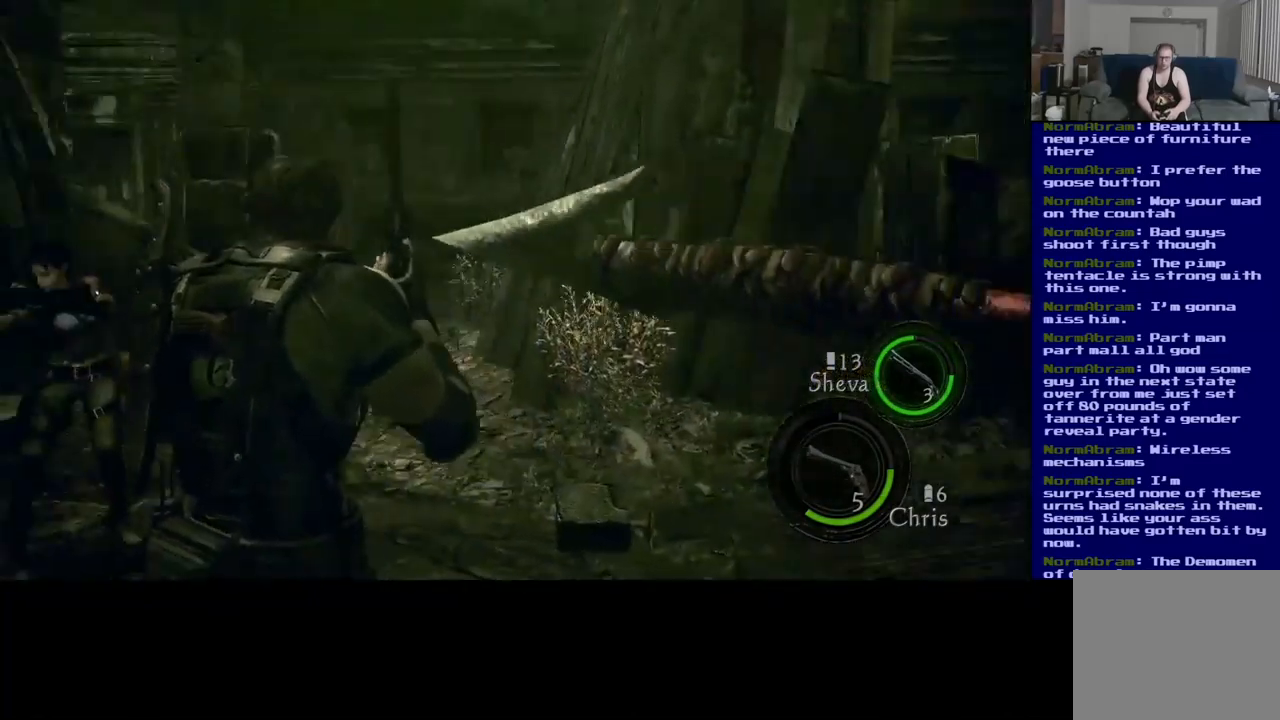
{"buttons": [], "left_stick": "up-right", "right_stick": "center", "events": [[117, "L3", "down"], [217, "right_stick", "center"], [467, "L3", "up"]]}
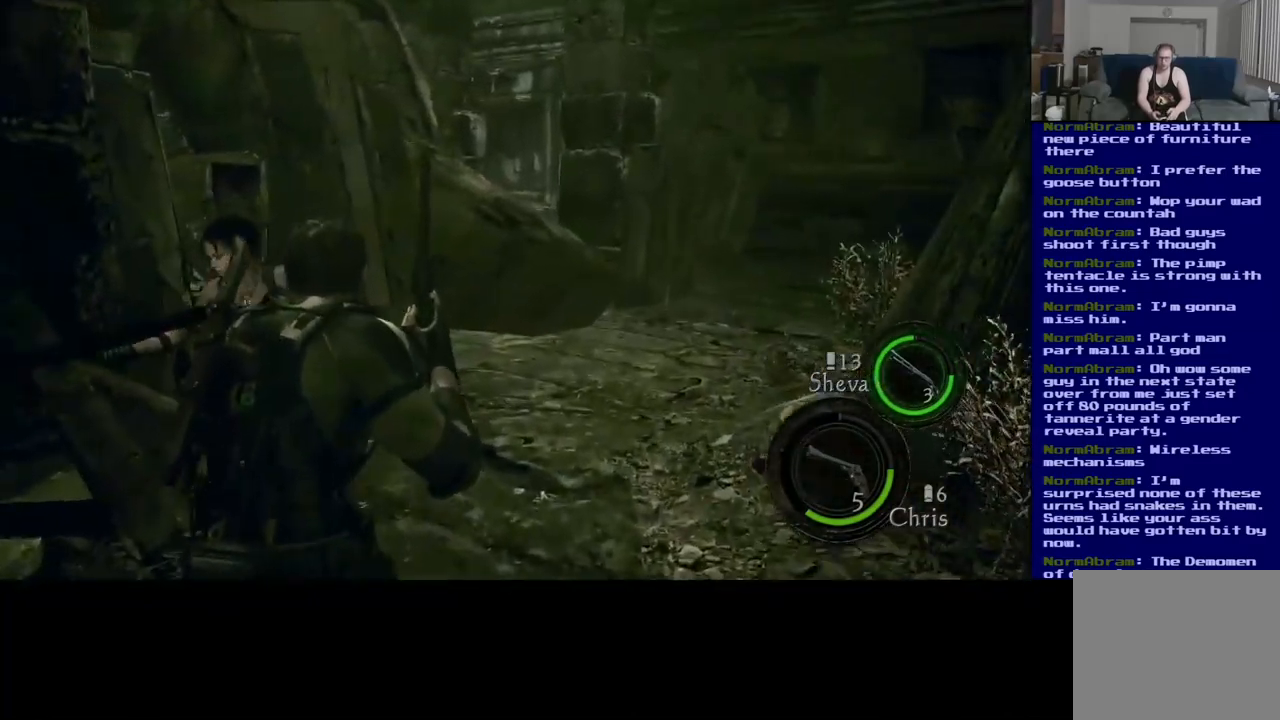
{"buttons": ["DPAD_LEFT"], "left_stick": "center", "right_stick": "center", "events": [[117, "left_stick", "right"], [300, "left_stick", "center"], [500, "DPAD_LEFT", "down"]]}